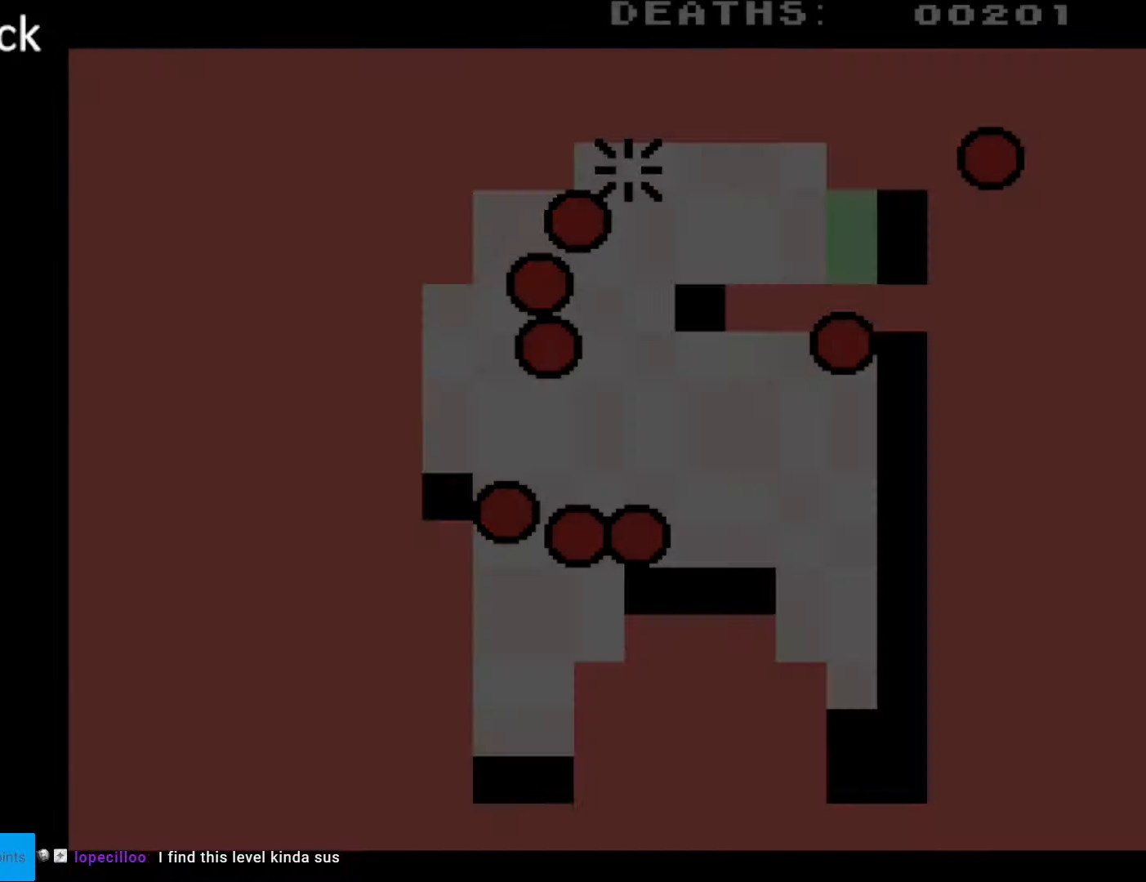
Gameplay with a controller (Nintendo layout); each line is a JSON object with the inputs held at the frame after it. "events" lists button and stick changes between this image and that frame as [ms after this image, input, new state], when the widget could be followed in between. Not read: L3 R3.
{"buttons": [], "events": [[200, "DPAD_DOWN", "up"], [217, "DPAD_LEFT", "up"]]}
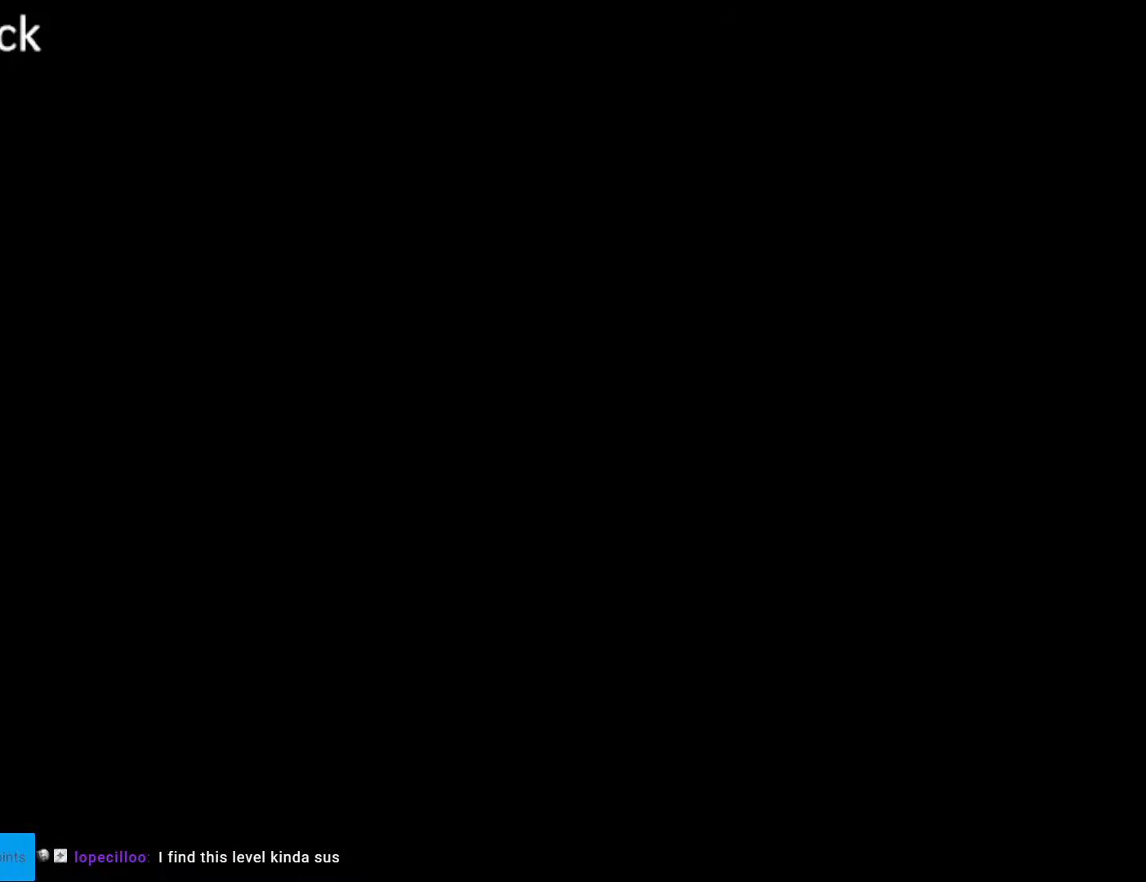
{"buttons": [], "events": []}
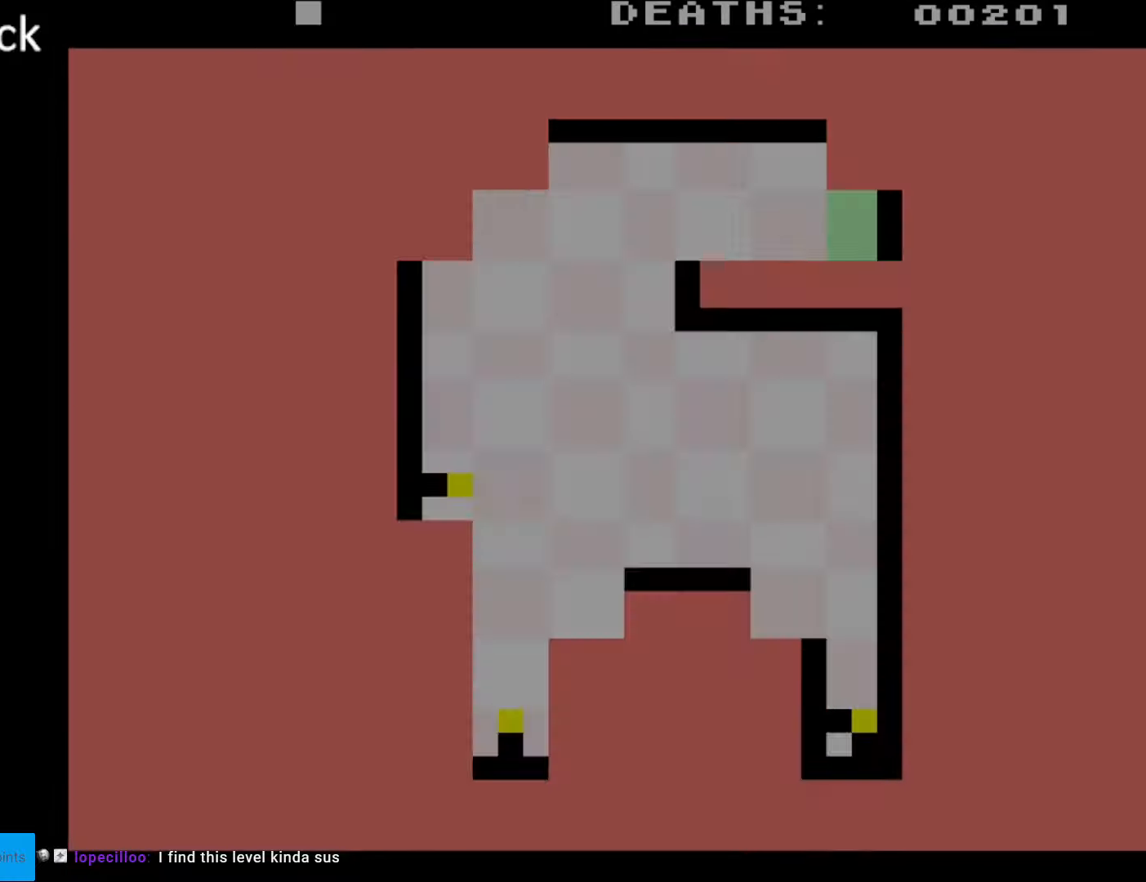
{"buttons": [], "events": []}
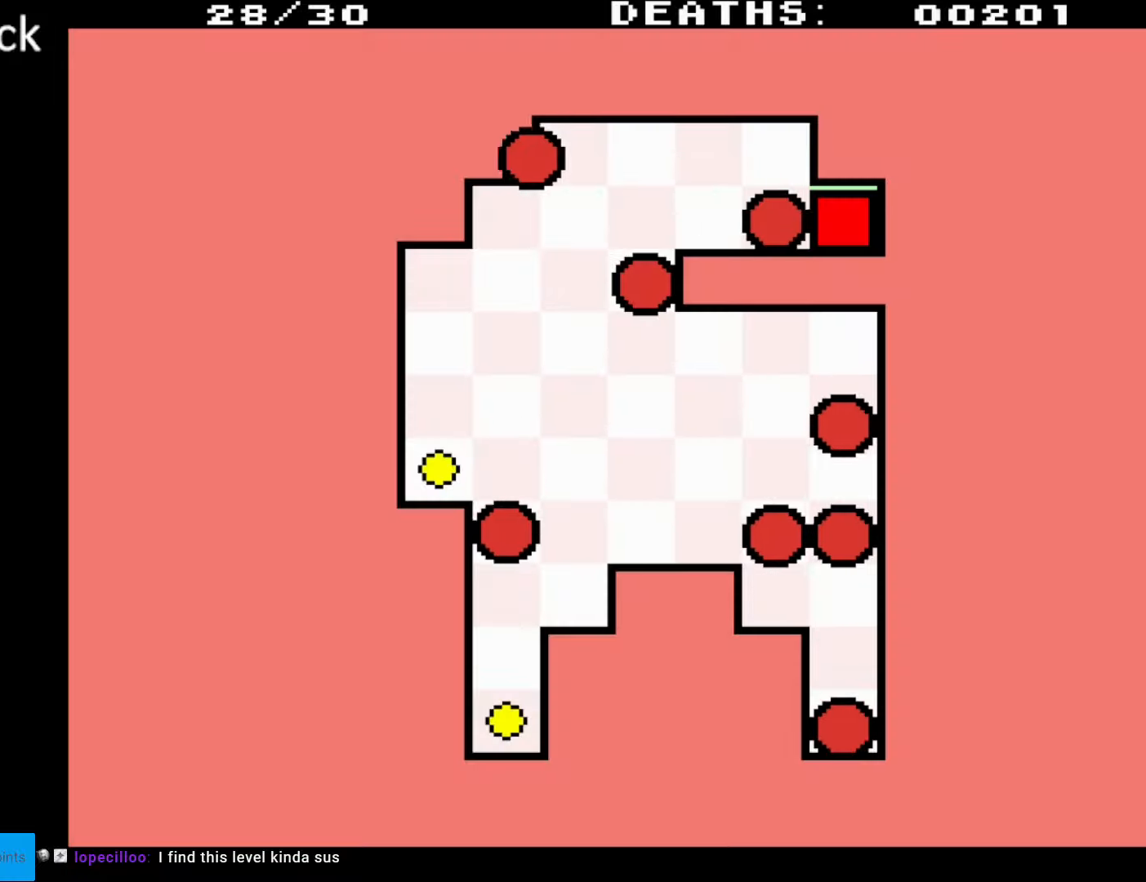
{"buttons": ["DPAD_LEFT"], "events": [[183, "DPAD_LEFT", "down"]]}
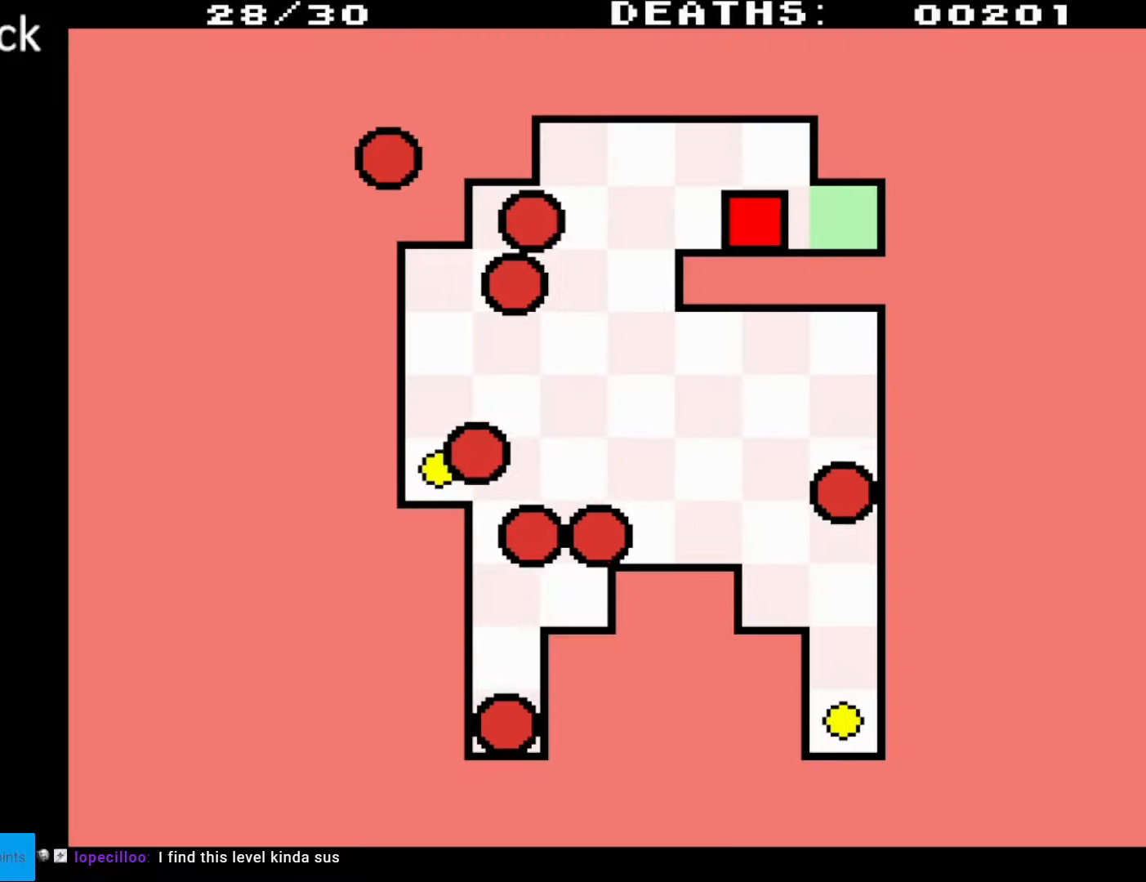
{"buttons": ["DPAD_UP", "DPAD_LEFT"], "events": [[250, "DPAD_UP", "down"]]}
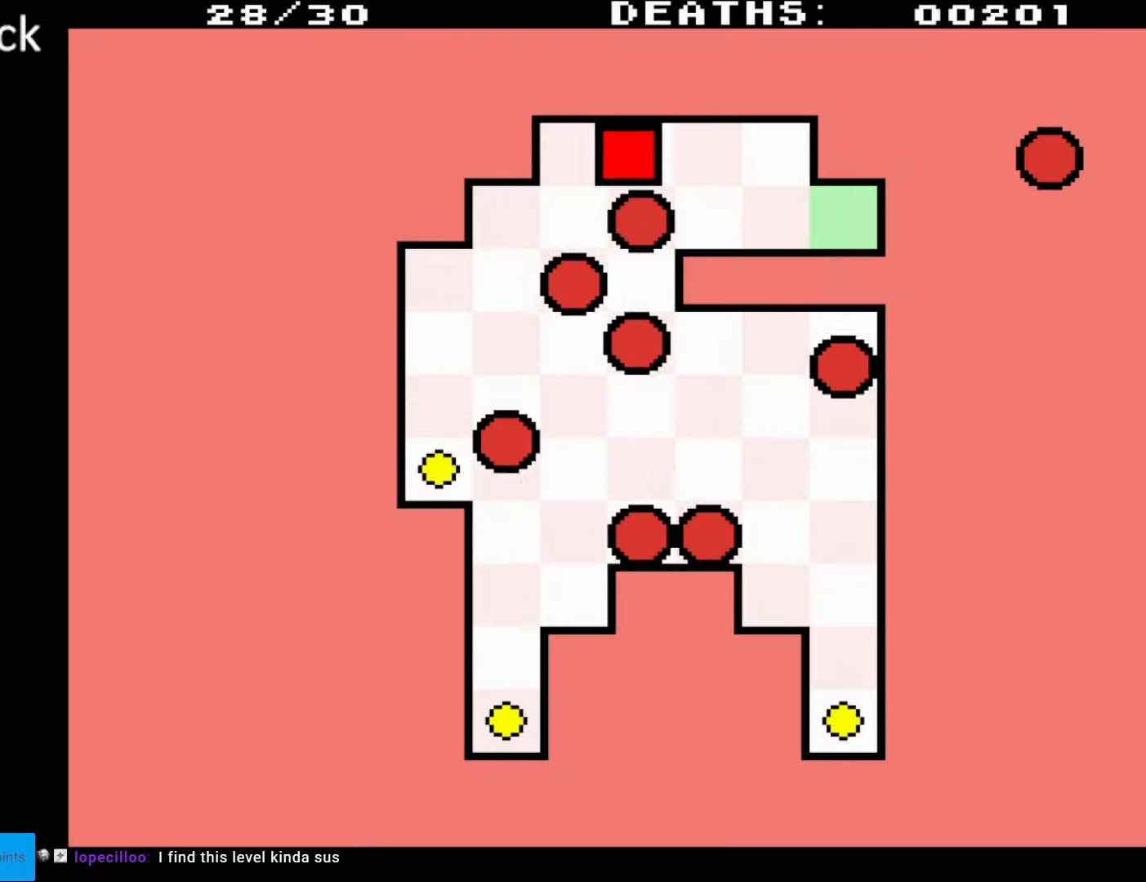
{"buttons": ["DPAD_DOWN", "DPAD_LEFT"], "events": [[100, "DPAD_UP", "up"], [133, "DPAD_DOWN", "down"]]}
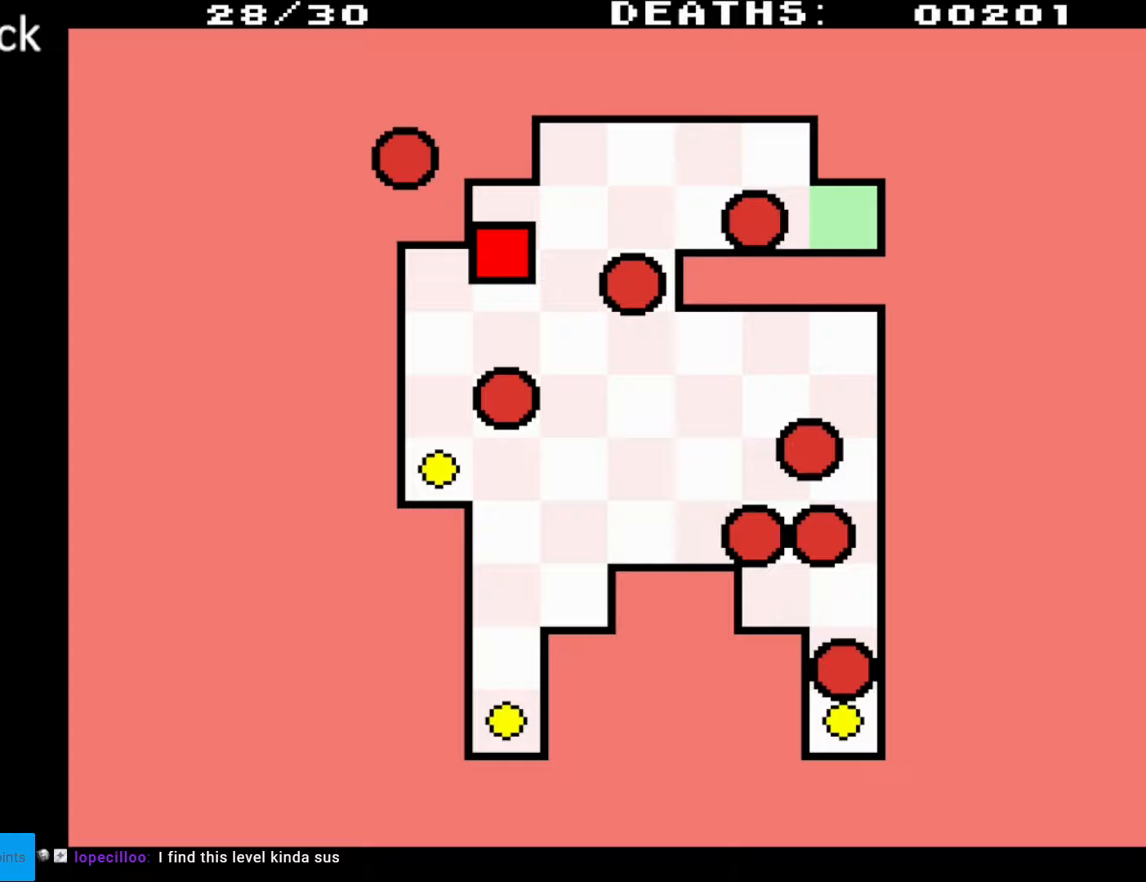
{"buttons": ["DPAD_UP", "DPAD_LEFT"], "events": [[450, "DPAD_DOWN", "up"], [467, "DPAD_UP", "down"]]}
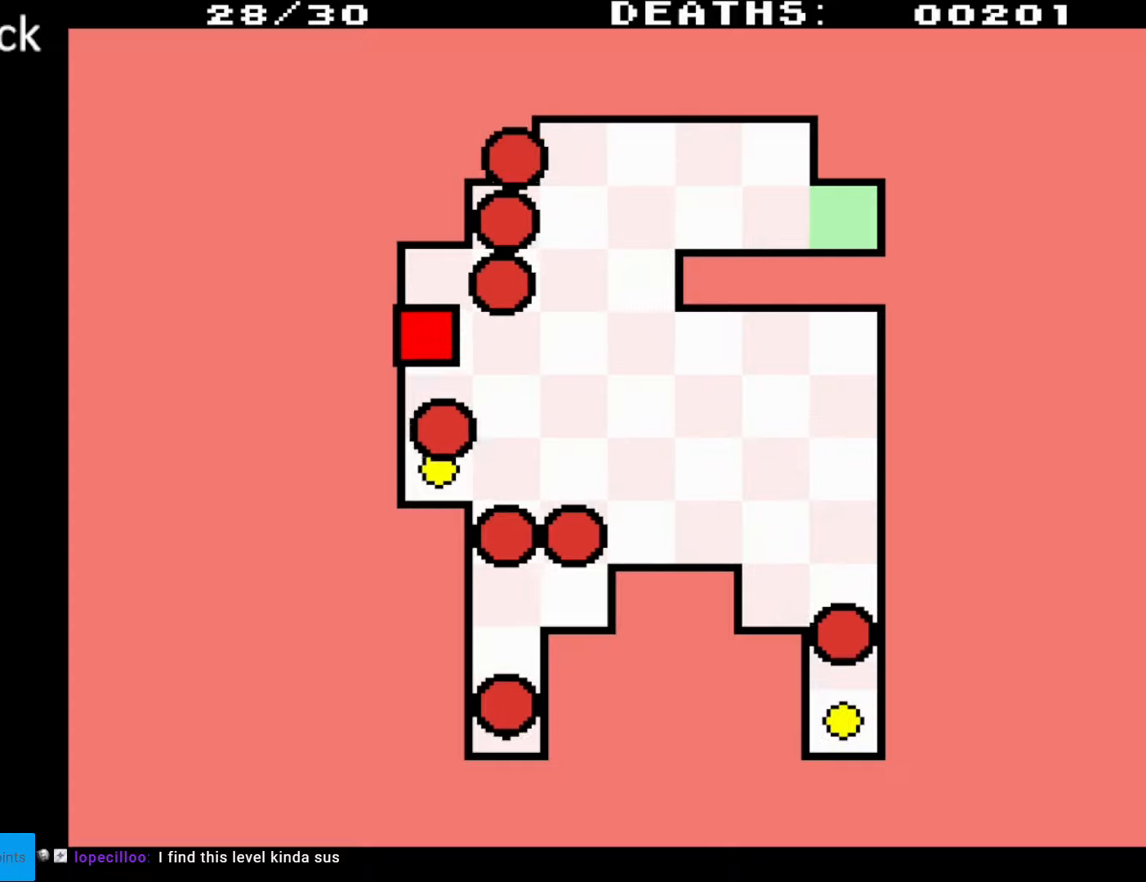
{"buttons": ["DPAD_DOWN", "DPAD_LEFT"], "events": [[367, "DPAD_DOWN", "down"], [367, "DPAD_UP", "up"], [400, "DPAD_LEFT", "up"], [483, "DPAD_LEFT", "down"]]}
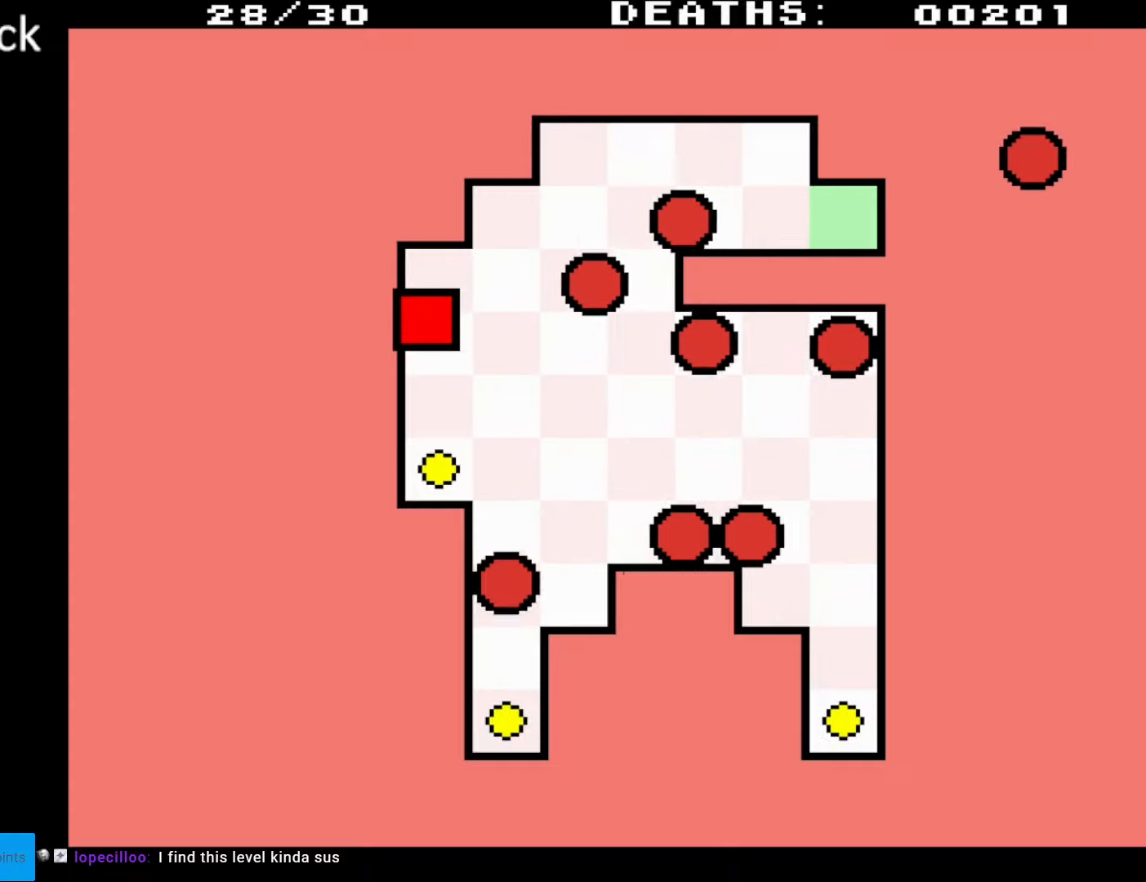
{"buttons": ["DPAD_UP", "DPAD_LEFT"], "events": [[467, "DPAD_DOWN", "up"], [483, "DPAD_UP", "down"]]}
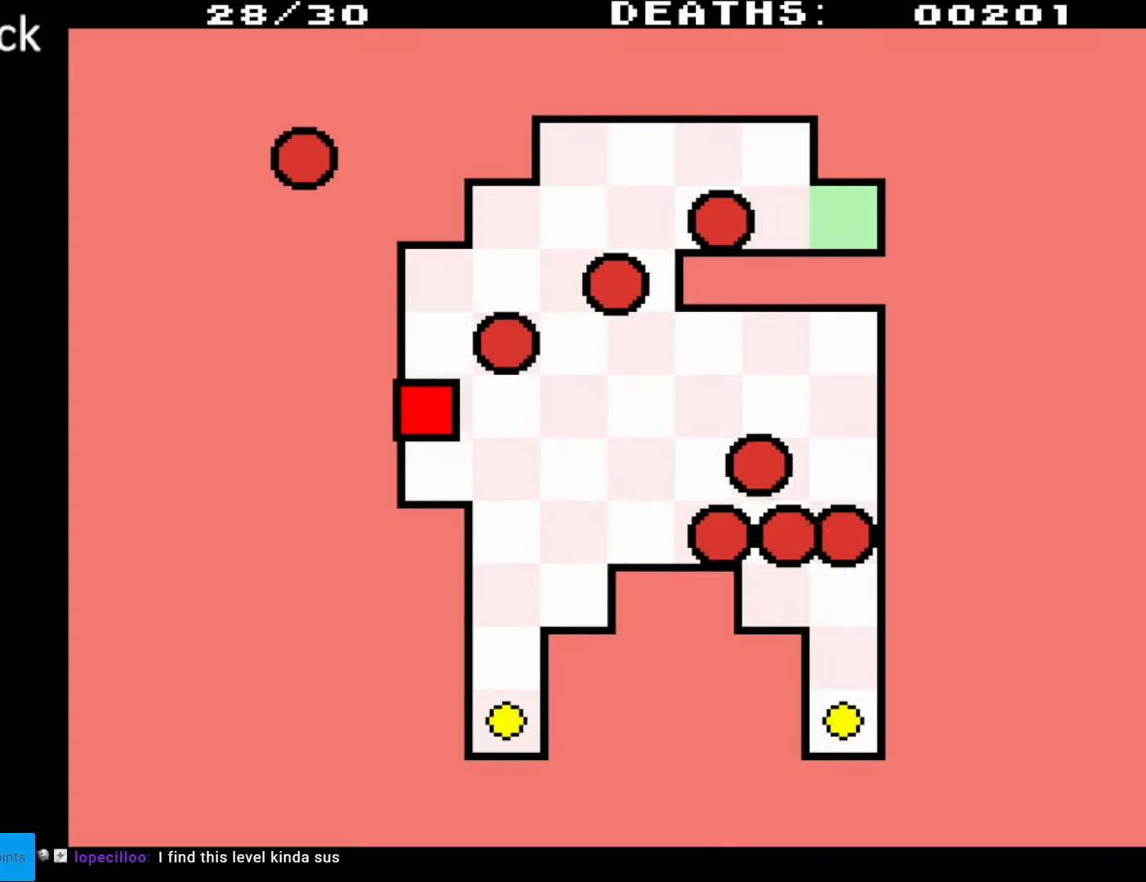
{"buttons": ["DPAD_UP", "DPAD_LEFT"], "events": [[17, "DPAD_LEFT", "up"], [50, "DPAD_LEFT", "down"]]}
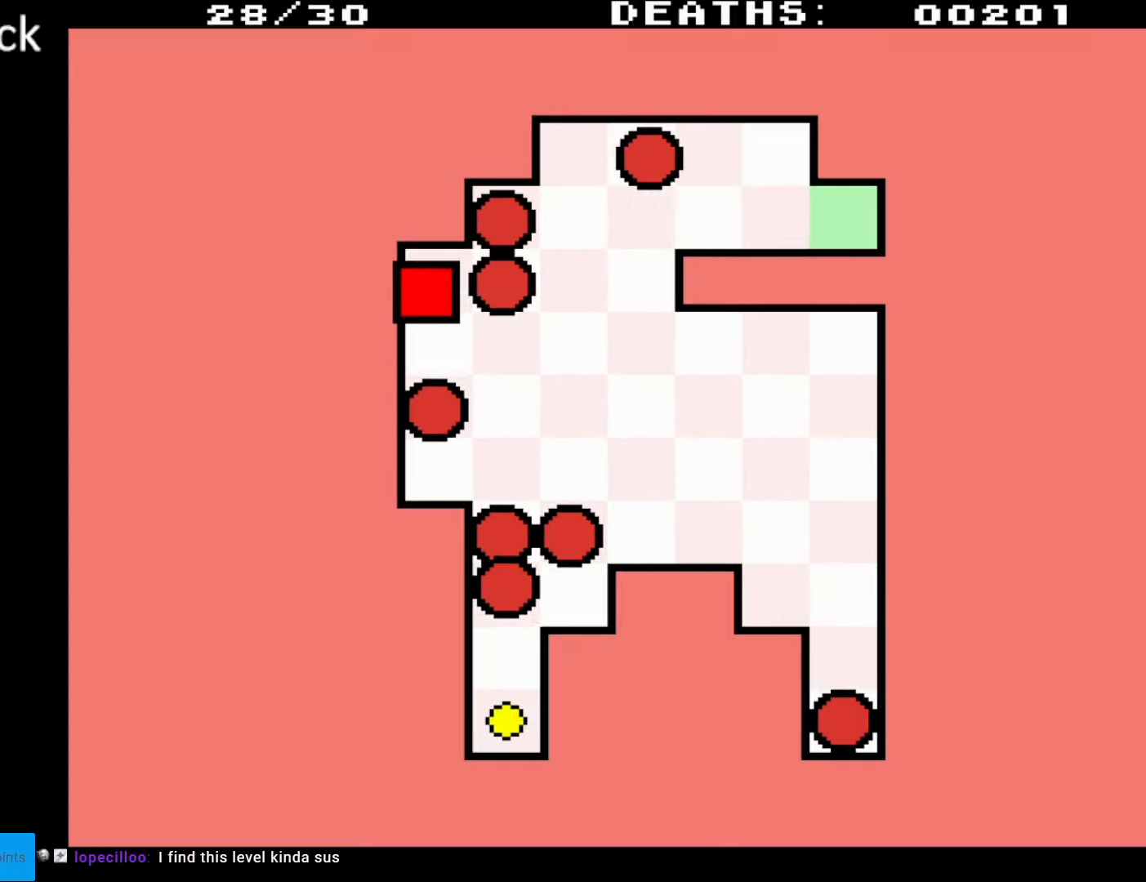
{"buttons": [], "events": [[117, "DPAD_LEFT", "up"], [167, "DPAD_UP", "up"]]}
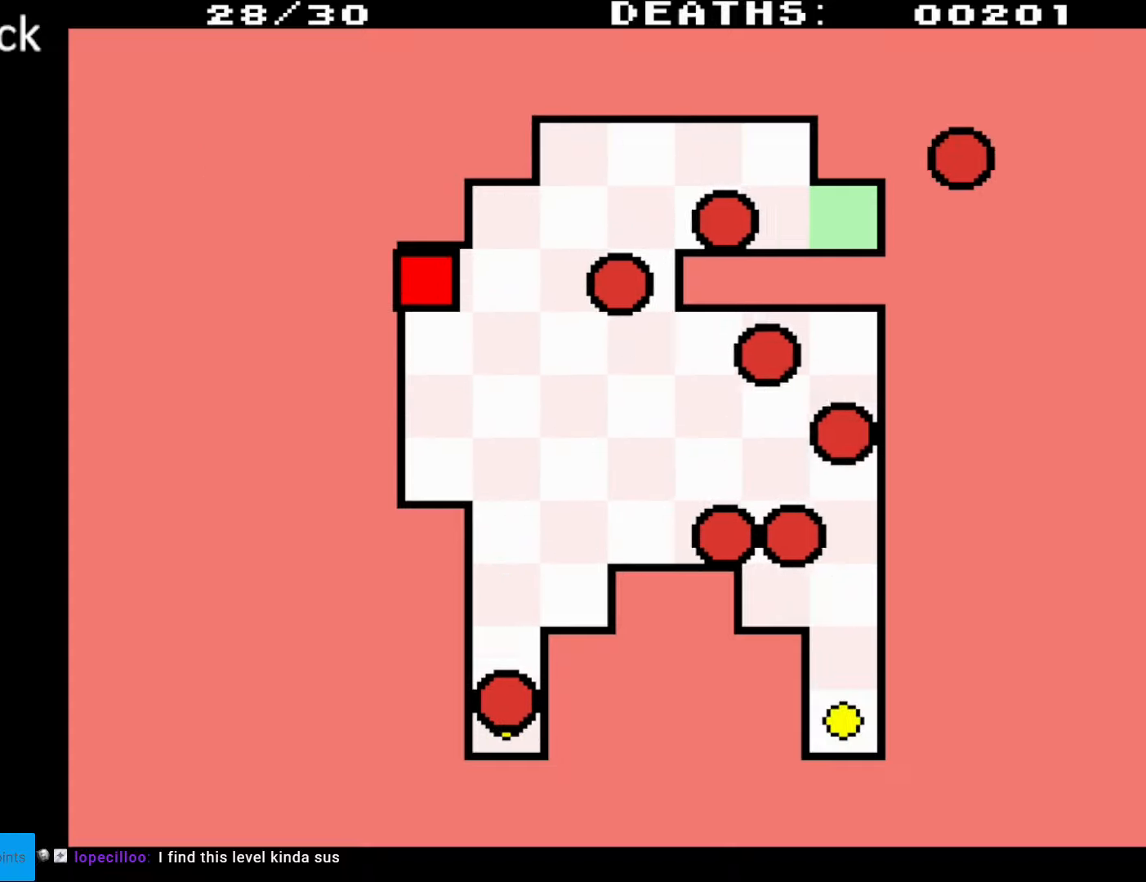
{"buttons": [], "events": []}
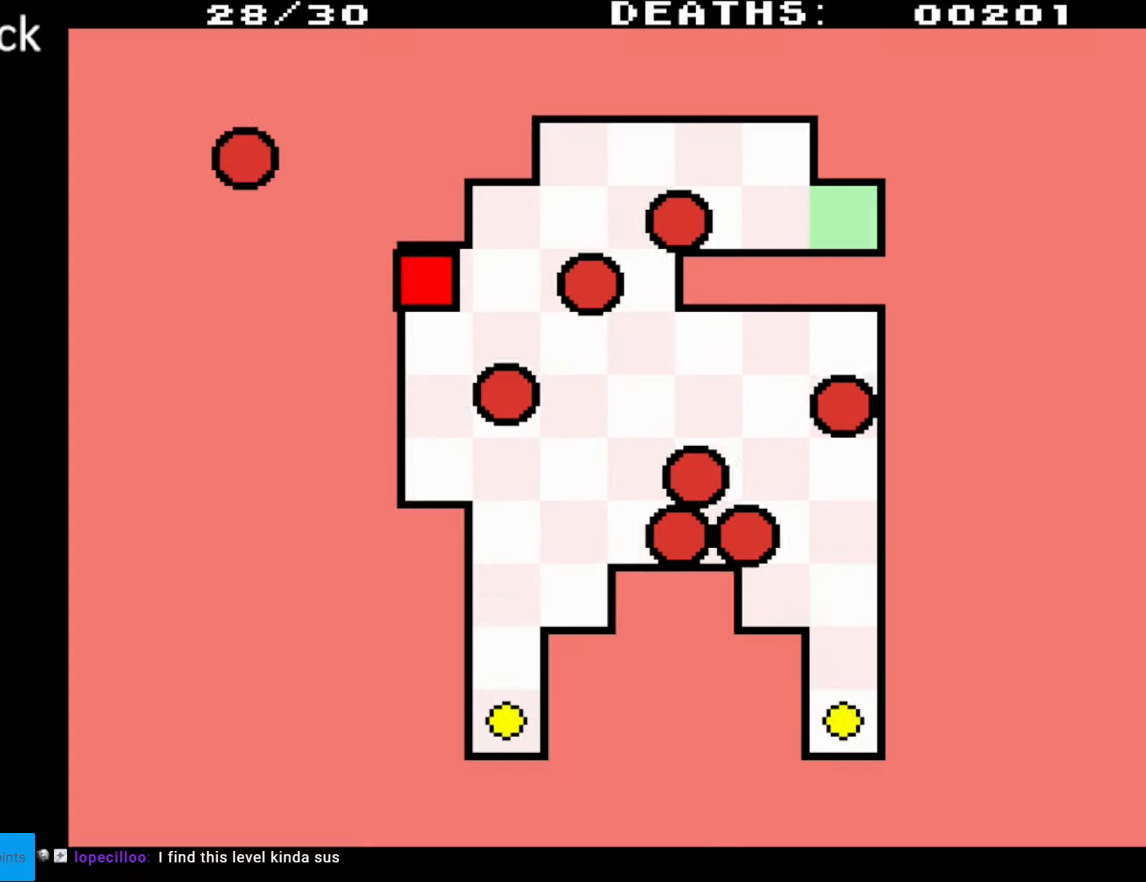
{"buttons": [], "events": []}
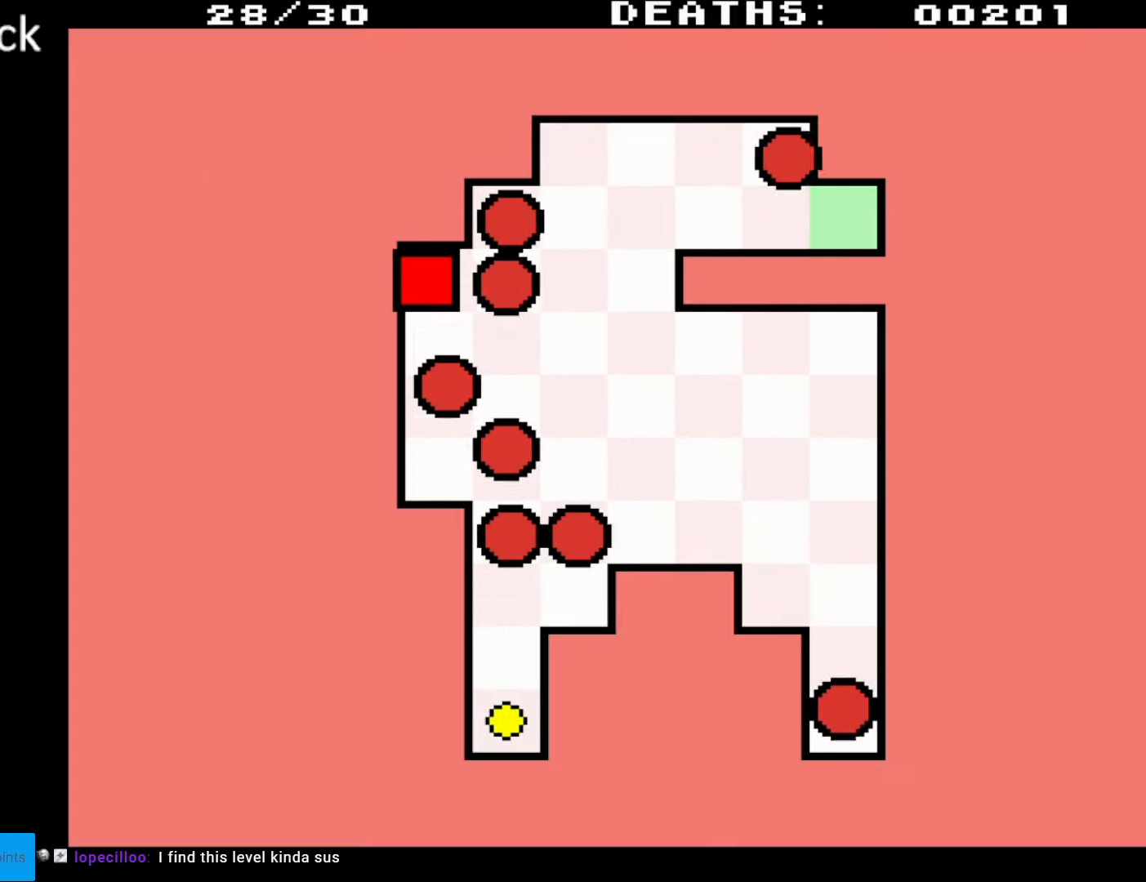
{"buttons": ["DPAD_DOWN", "DPAD_RIGHT"], "events": [[167, "DPAD_DOWN", "down"], [450, "DPAD_RIGHT", "down"]]}
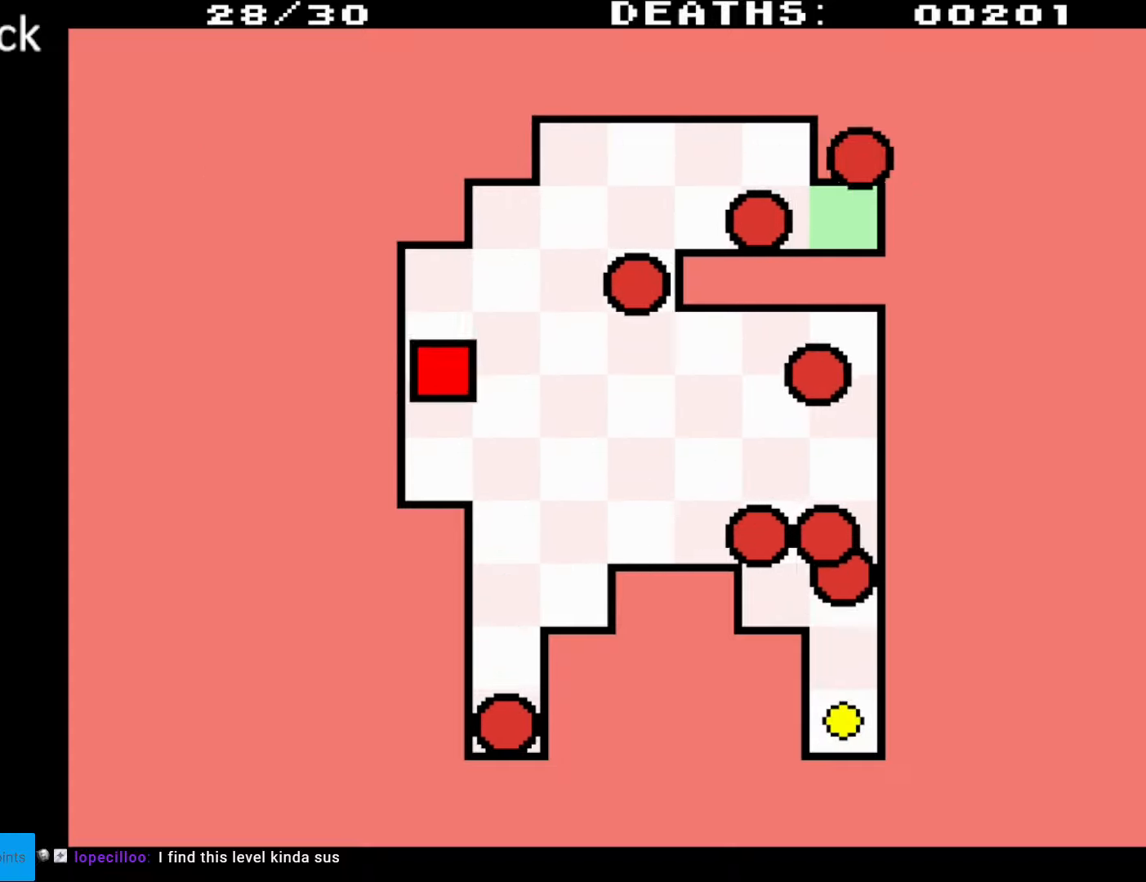
{"buttons": ["DPAD_RIGHT"], "events": [[100, "DPAD_DOWN", "up"]]}
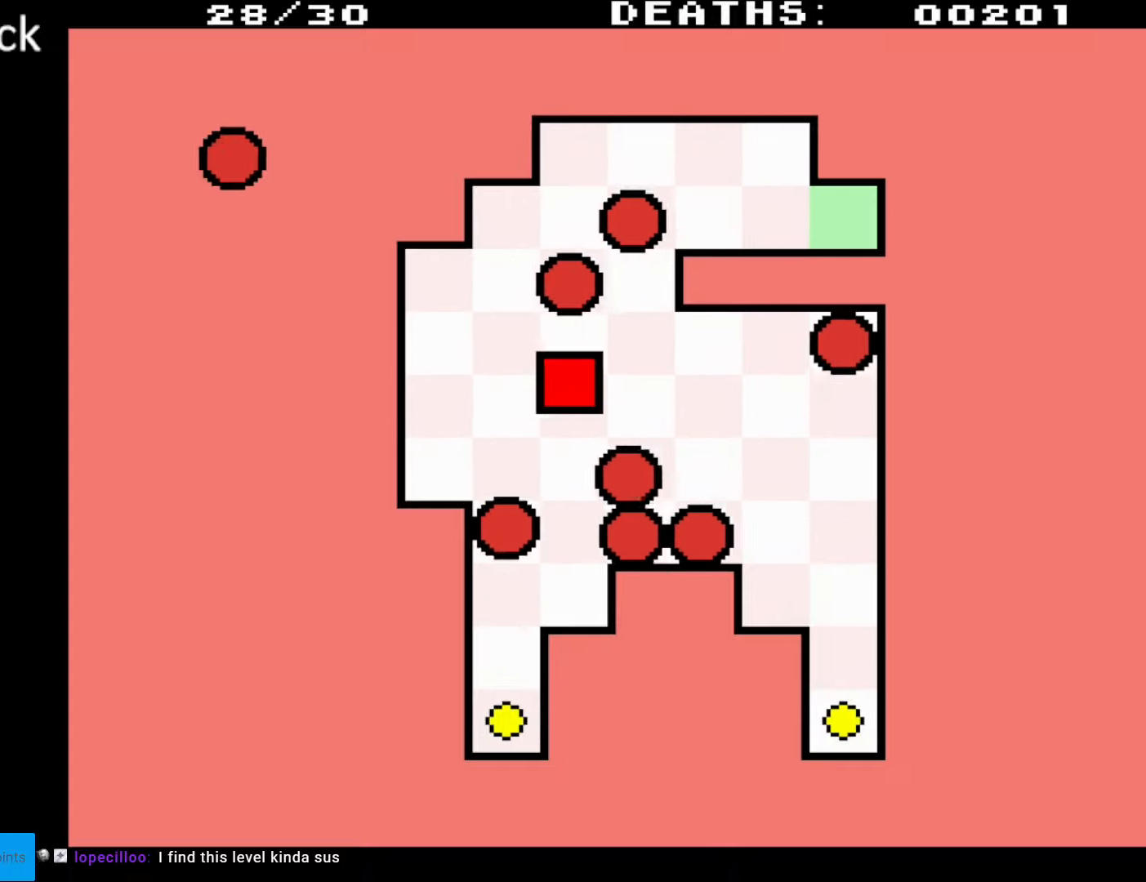
{"buttons": [], "events": [[133, "DPAD_DOWN", "down"], [183, "DPAD_RIGHT", "up"], [400, "DPAD_DOWN", "up"]]}
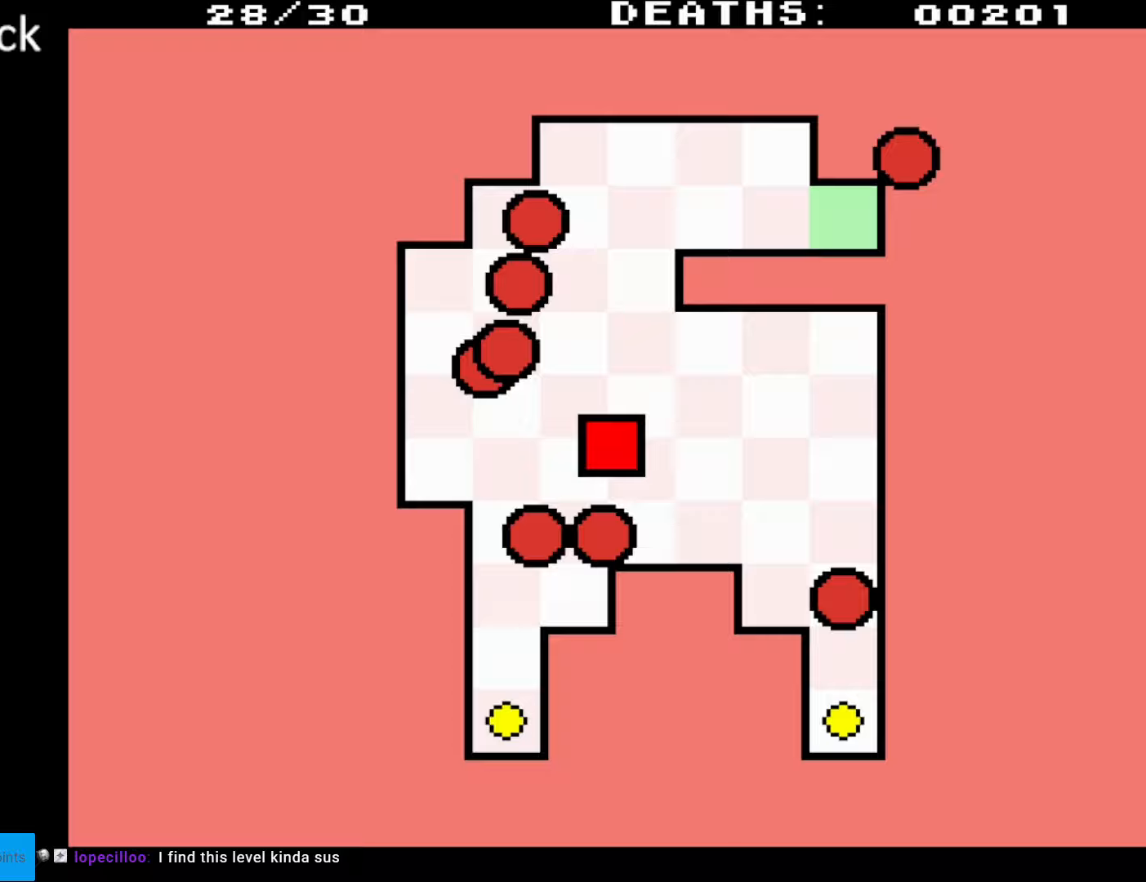
{"buttons": ["DPAD_DOWN"], "events": [[167, "DPAD_DOWN", "down"], [200, "DPAD_LEFT", "down"], [367, "DPAD_LEFT", "up"]]}
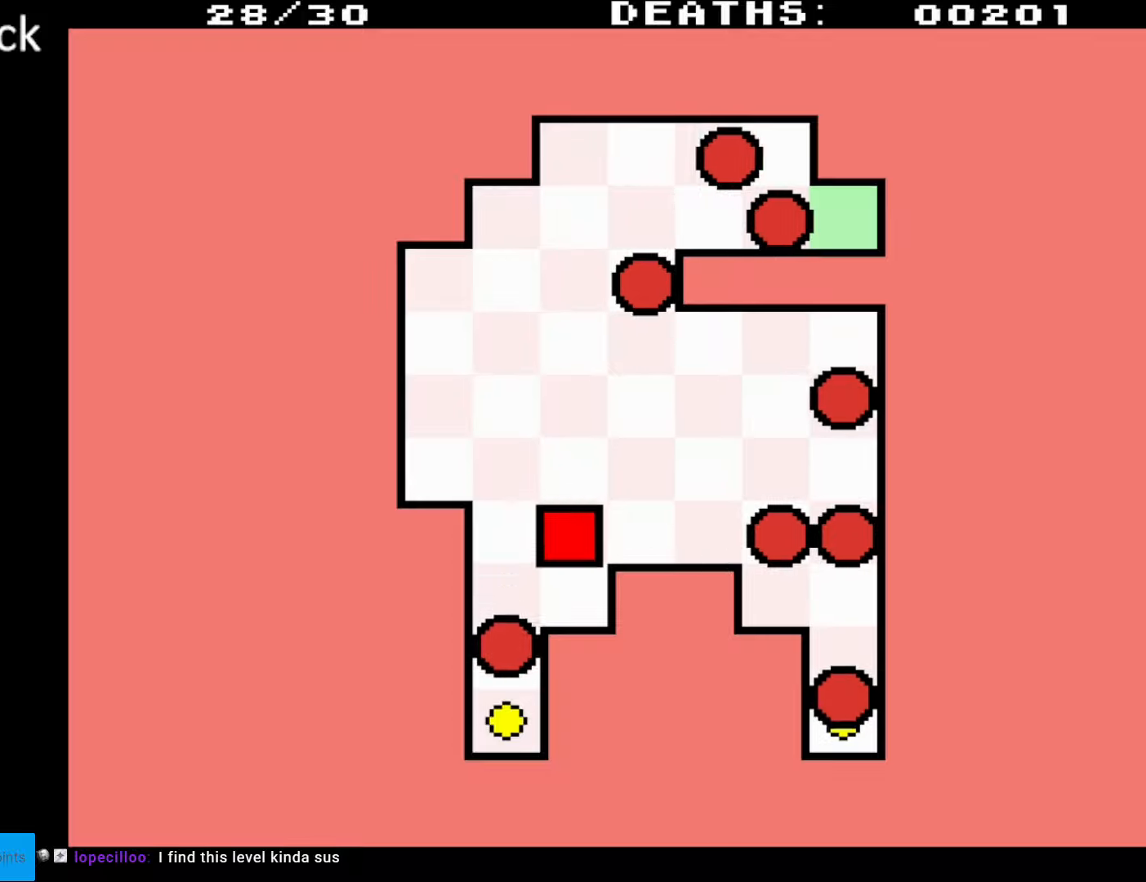
{"buttons": ["DPAD_DOWN", "DPAD_RIGHT"], "events": [[300, "DPAD_RIGHT", "down"]]}
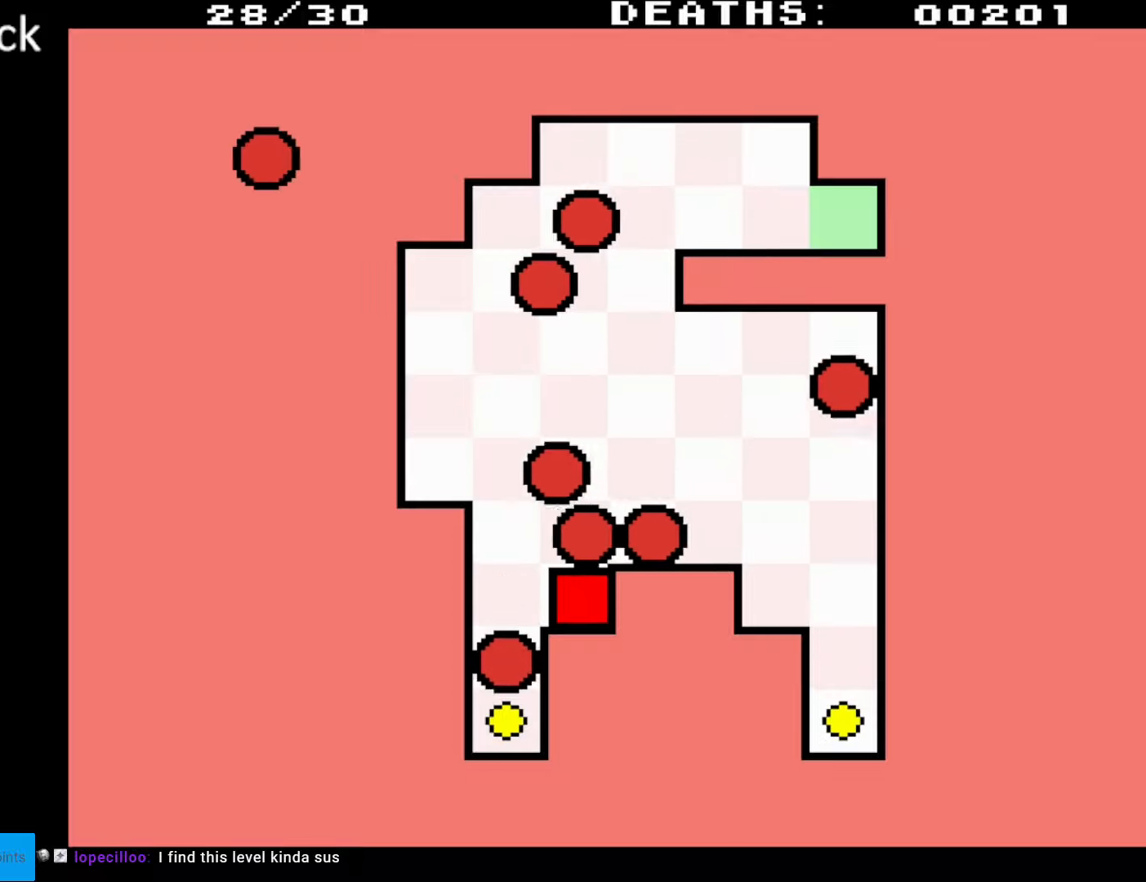
{"buttons": [], "events": [[117, "DPAD_RIGHT", "up"], [150, "DPAD_DOWN", "up"]]}
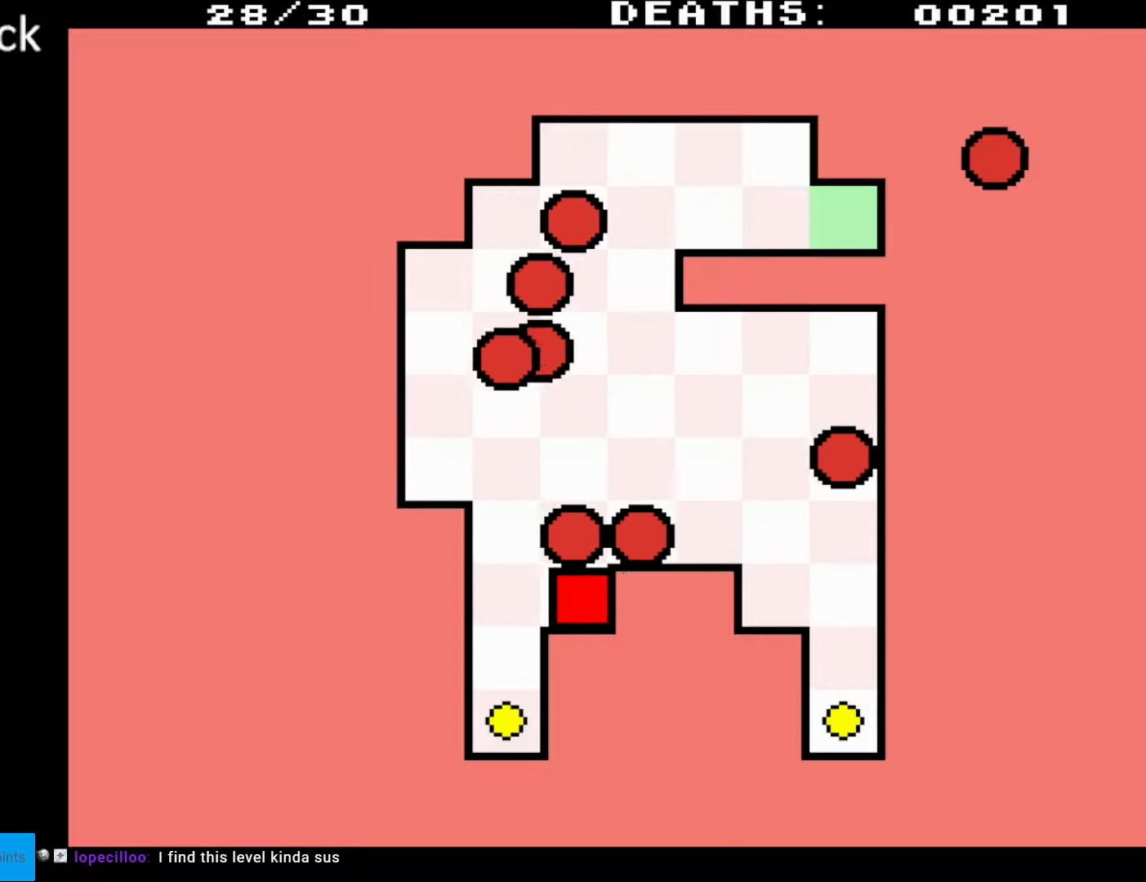
{"buttons": [], "events": []}
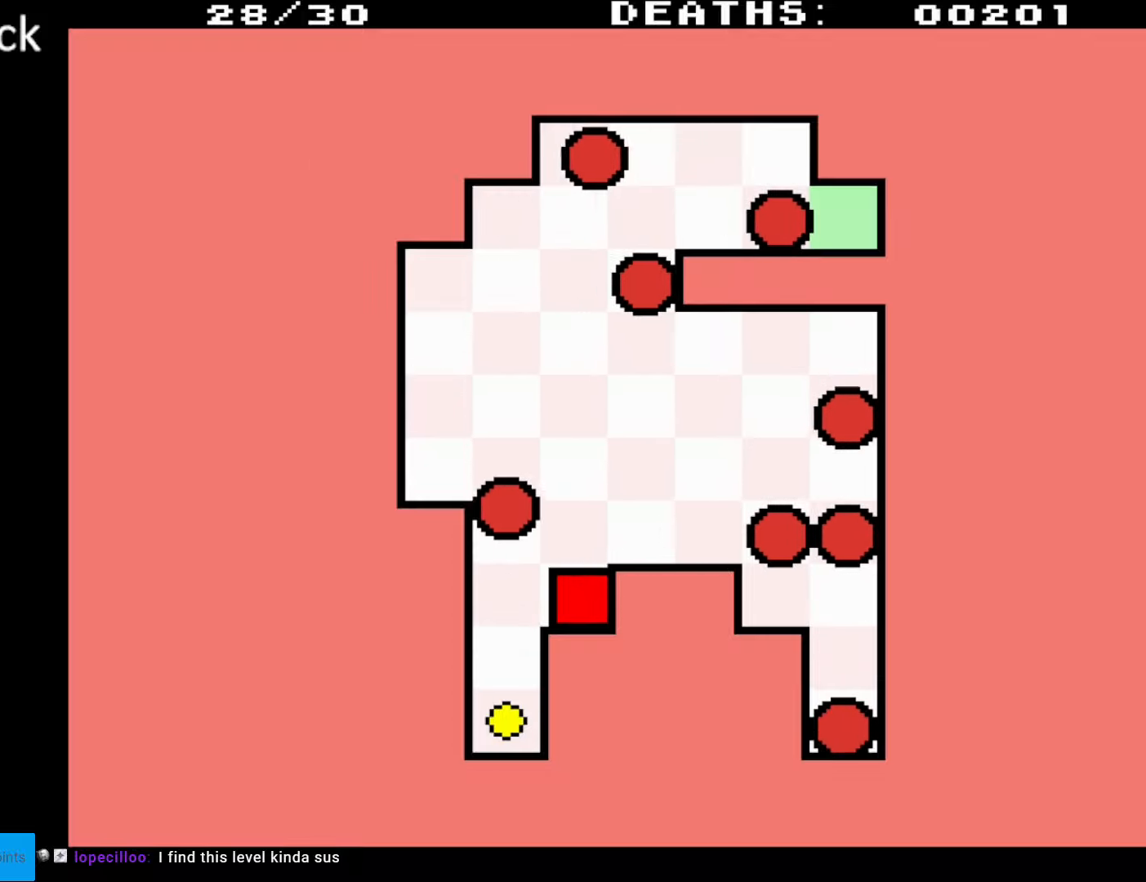
{"buttons": [], "events": []}
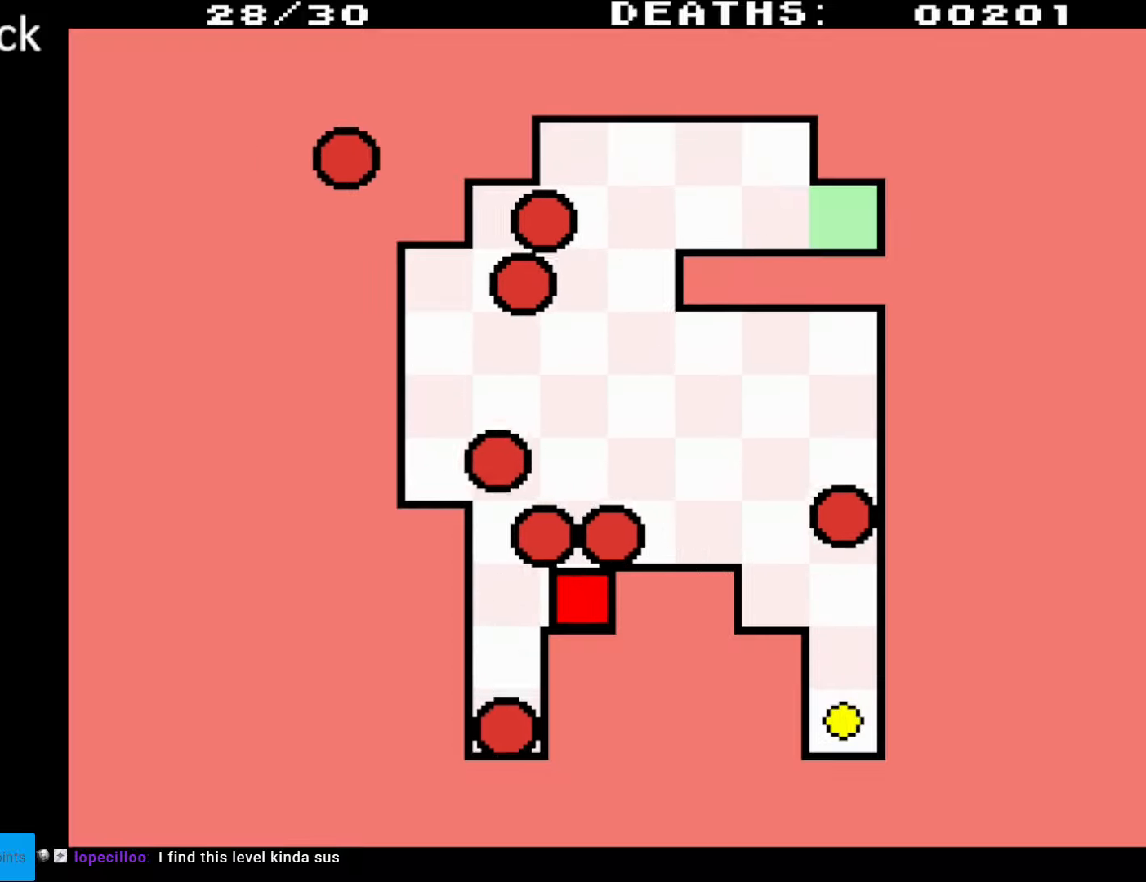
{"buttons": ["DPAD_DOWN", "DPAD_LEFT"], "events": [[400, "DPAD_DOWN", "down"], [400, "DPAD_LEFT", "down"]]}
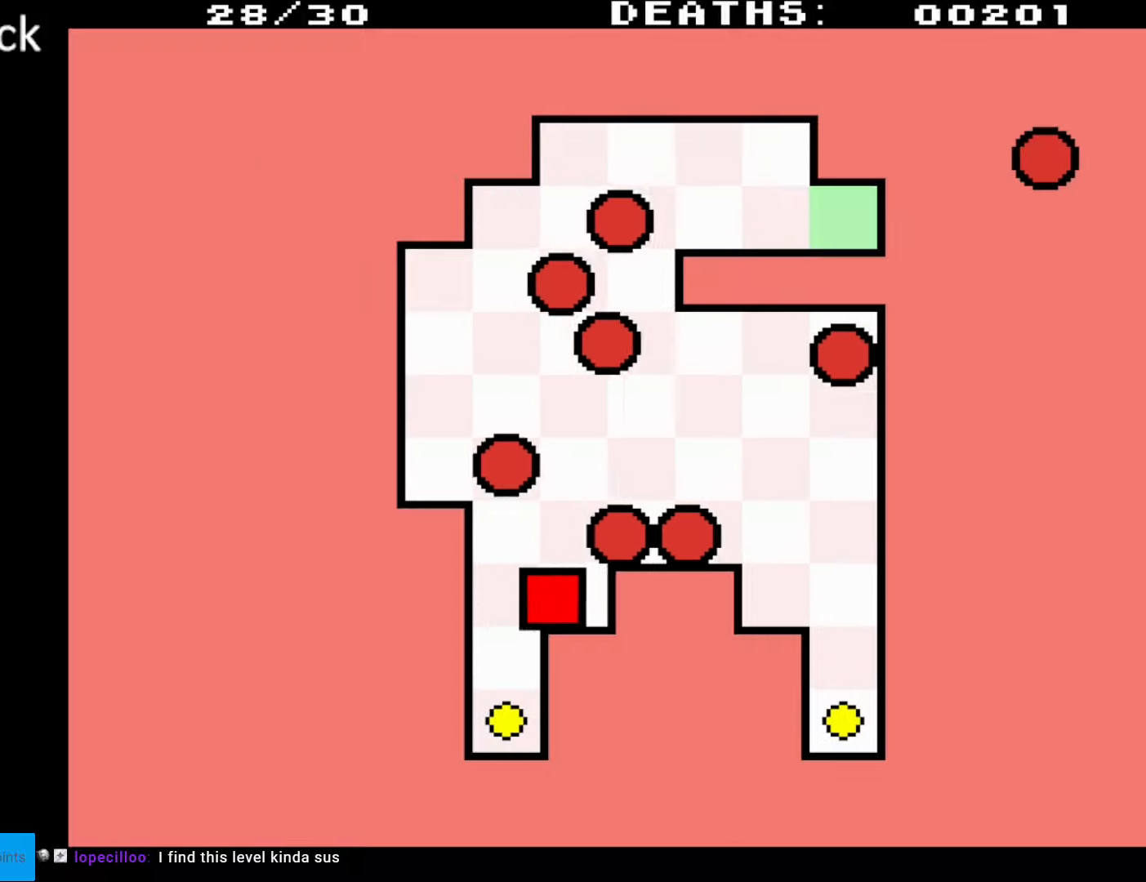
{"buttons": ["DPAD_UP"], "events": [[200, "DPAD_LEFT", "up"], [433, "DPAD_DOWN", "up"], [450, "DPAD_UP", "down"]]}
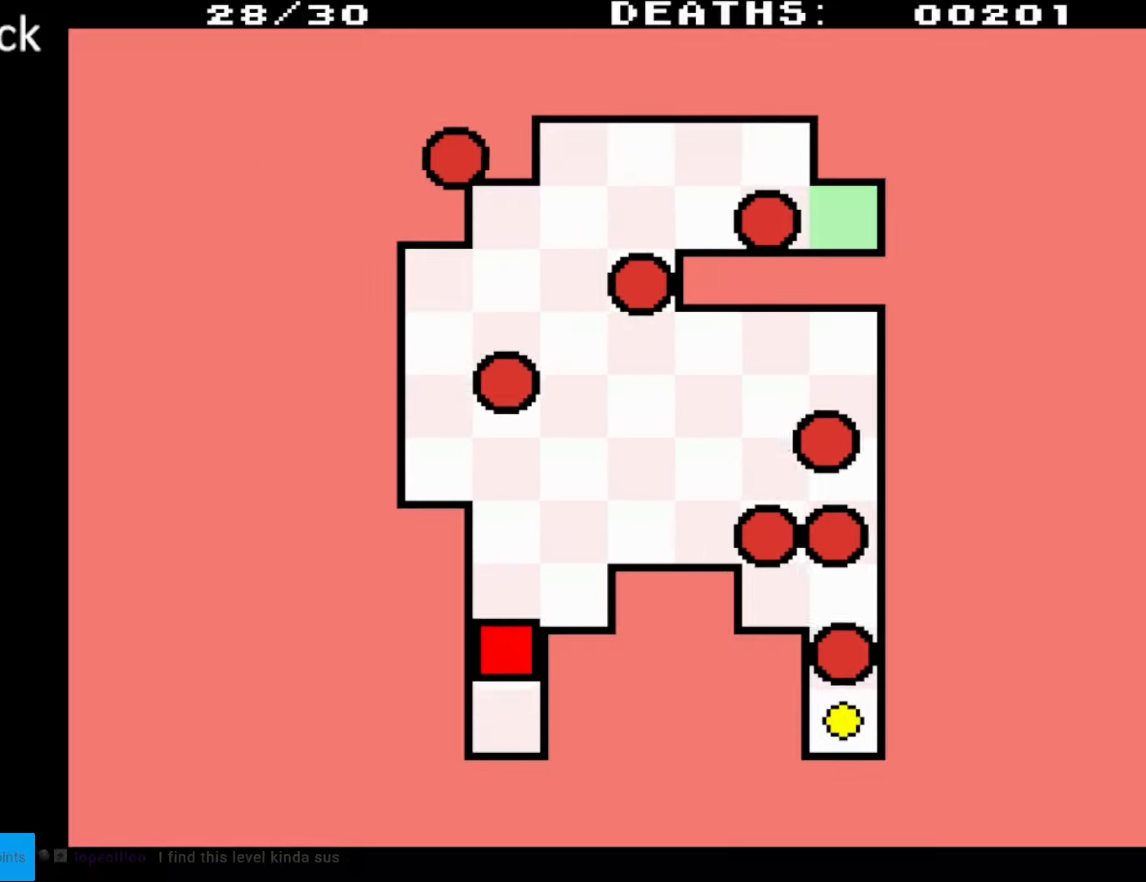
{"buttons": ["DPAD_RIGHT"], "events": [[100, "DPAD_RIGHT", "down"], [150, "DPAD_UP", "up"], [400, "DPAD_UP", "down"], [483, "DPAD_UP", "up"]]}
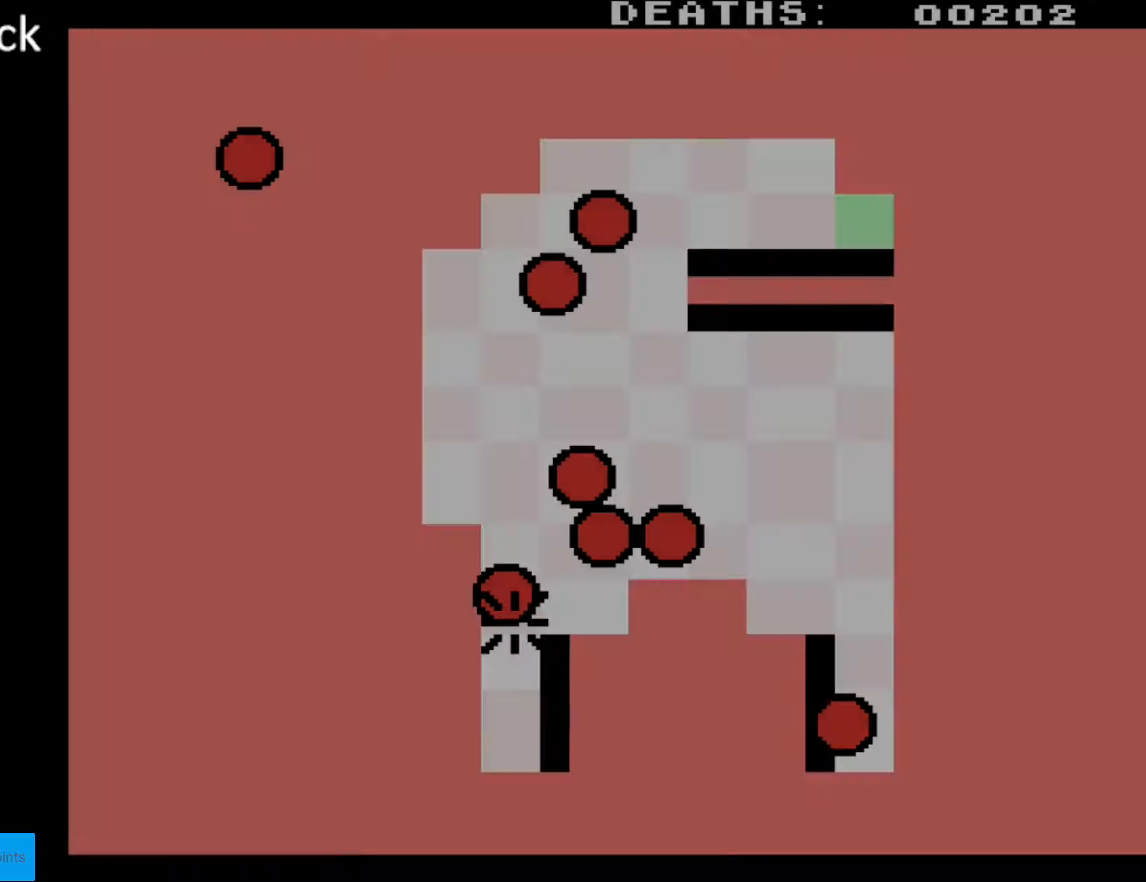
{"buttons": [], "events": [[133, "DPAD_RIGHT", "up"]]}
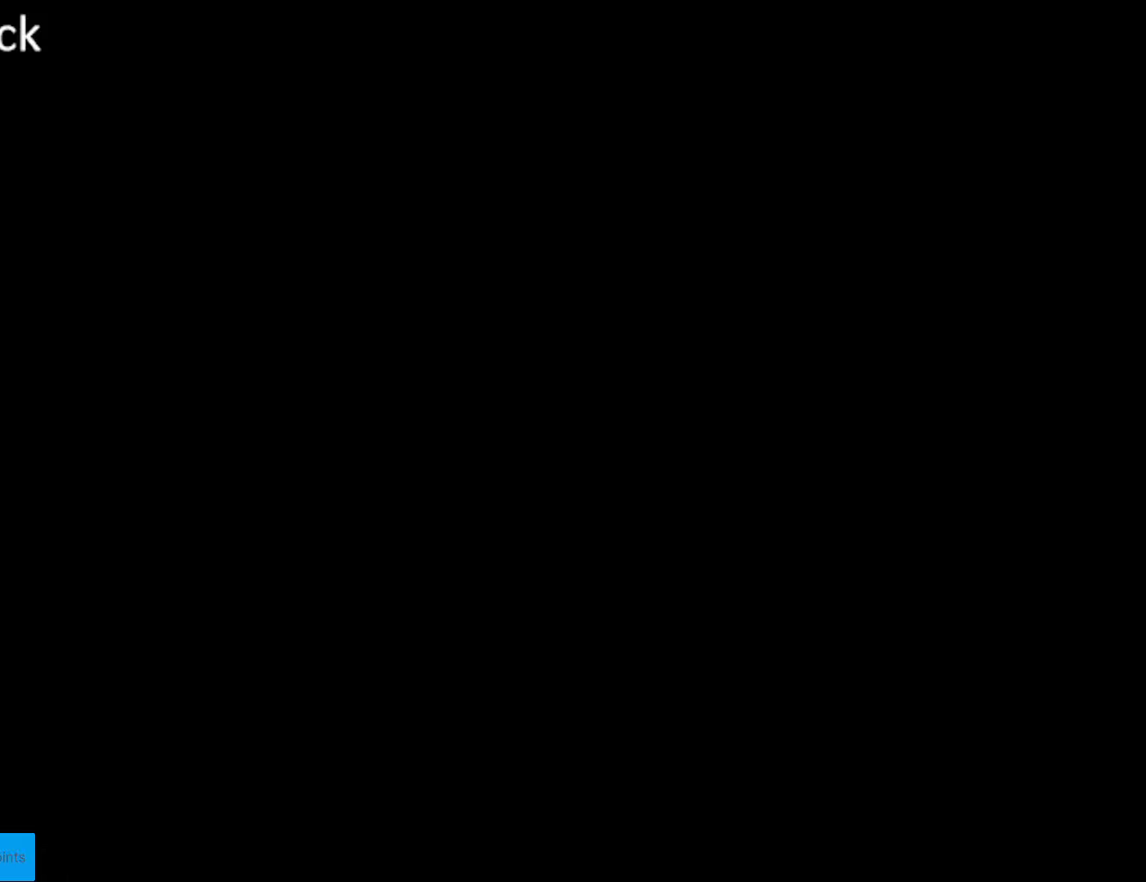
{"buttons": [], "events": []}
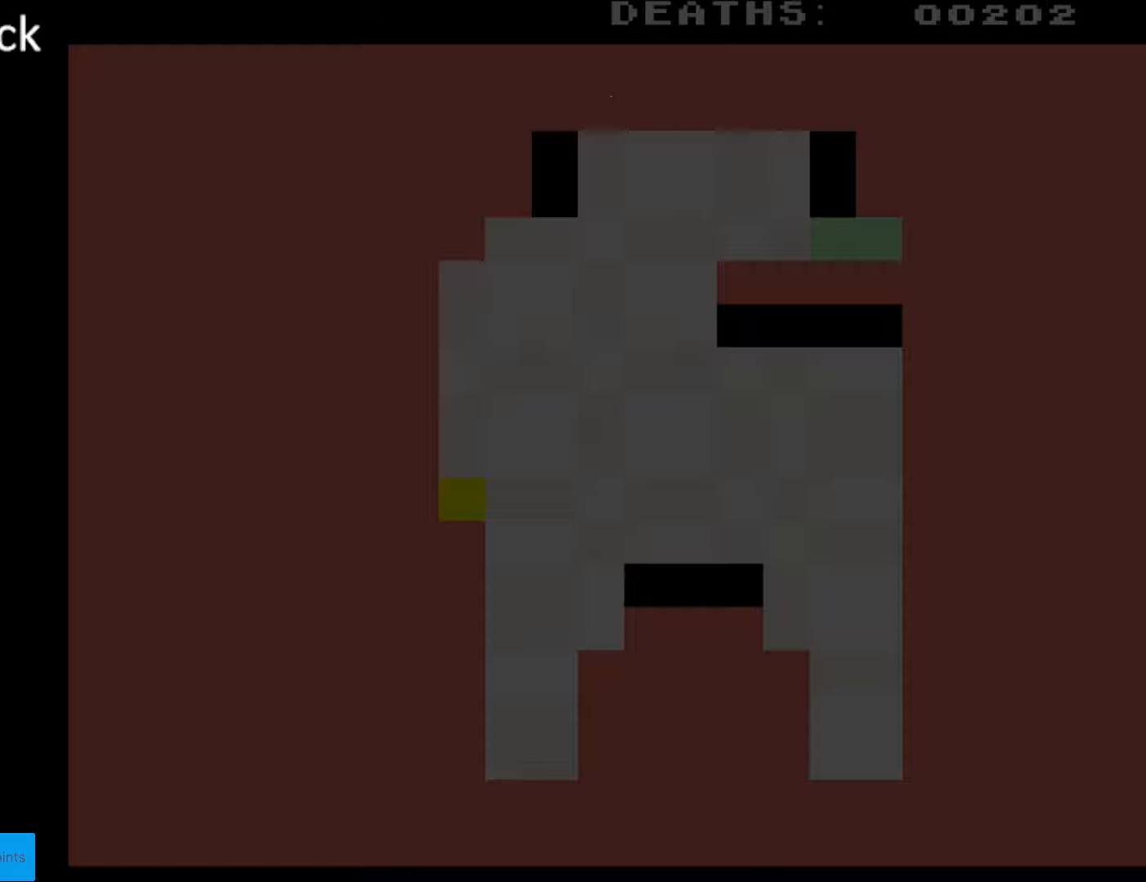
{"buttons": [], "events": [[50, "DPAD_LEFT", "down"], [283, "DPAD_LEFT", "up"], [283, "DPAD_RIGHT", "down"], [300, "DPAD_LEFT", "down"], [300, "DPAD_RIGHT", "up"], [333, "DPAD_LEFT", "up"]]}
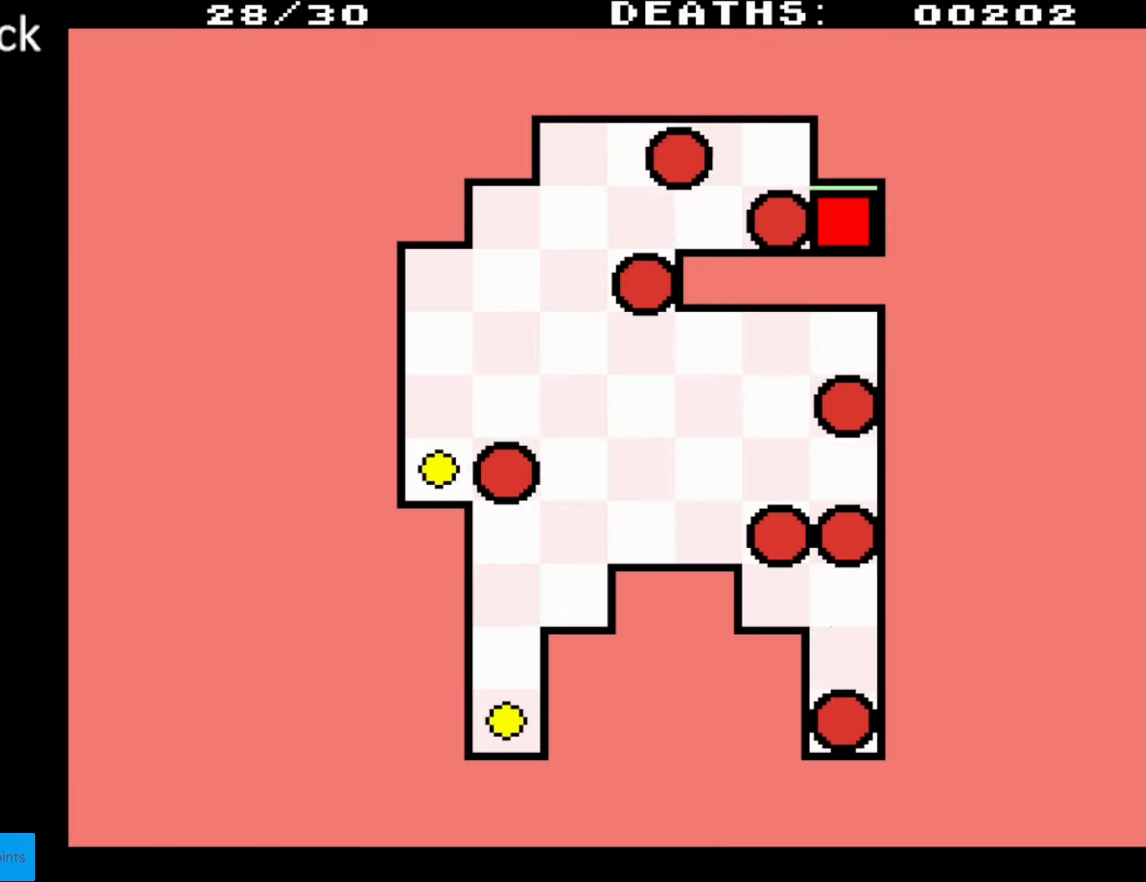
{"buttons": ["DPAD_LEFT"], "events": [[217, "DPAD_LEFT", "down"]]}
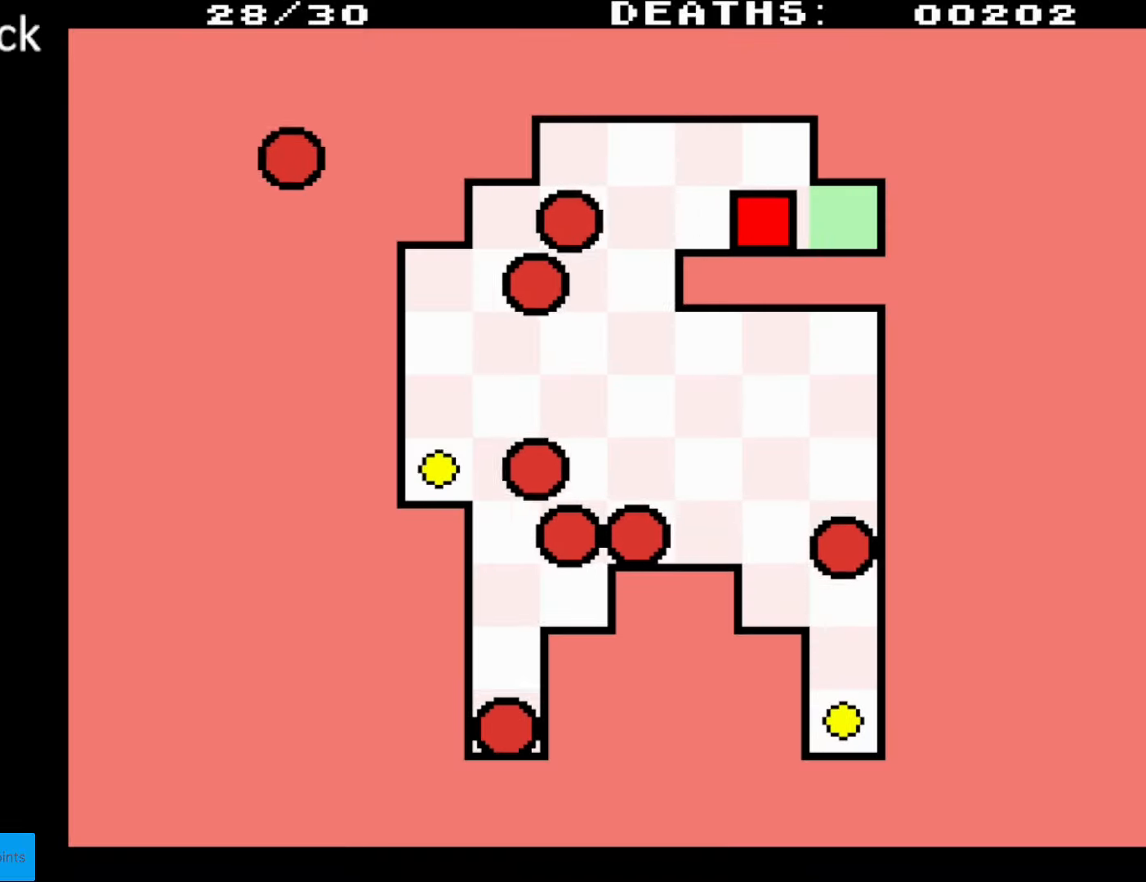
{"buttons": ["DPAD_UP", "DPAD_LEFT"], "events": [[317, "DPAD_UP", "down"]]}